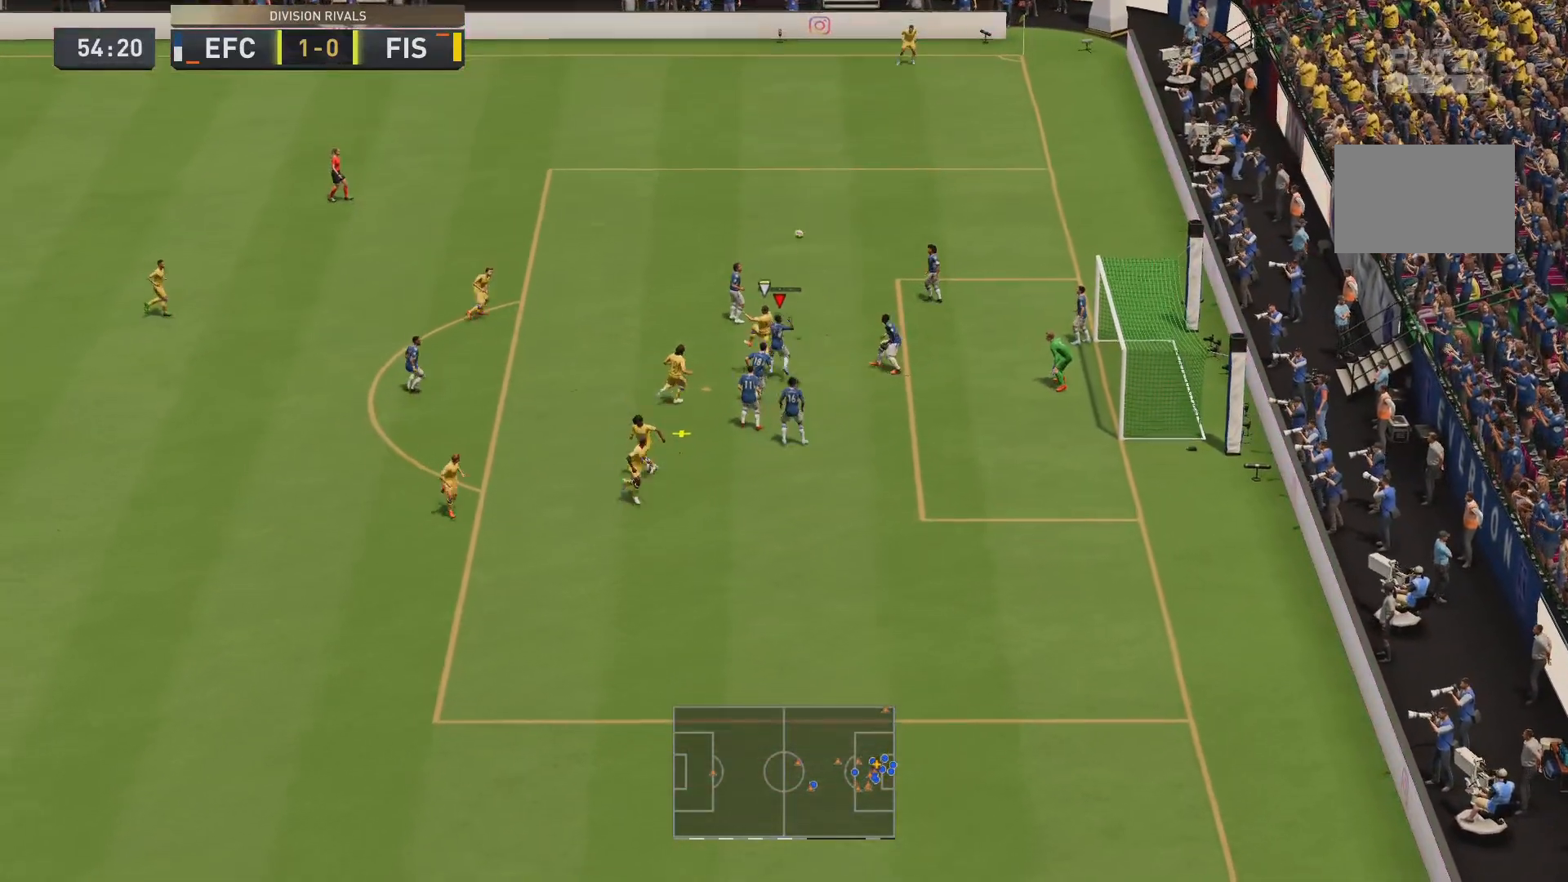
Gameplay with a controller (PlayStation layout); each line is a JSON object with the inputs held at the frame after it. "events" lists button and stick changes between this image and that frame as [ms after this image, input, new state], when the widget could be followed in between. Not read: L3 R3.
{"buttons": ["SQUARE", "L2"], "left_stick": "center", "right_stick": "center", "events": [[50, "SQUARE", "down"], [150, "SQUARE", "up"], [217, "SQUARE", "down"], [434, "left_stick", "center"]]}
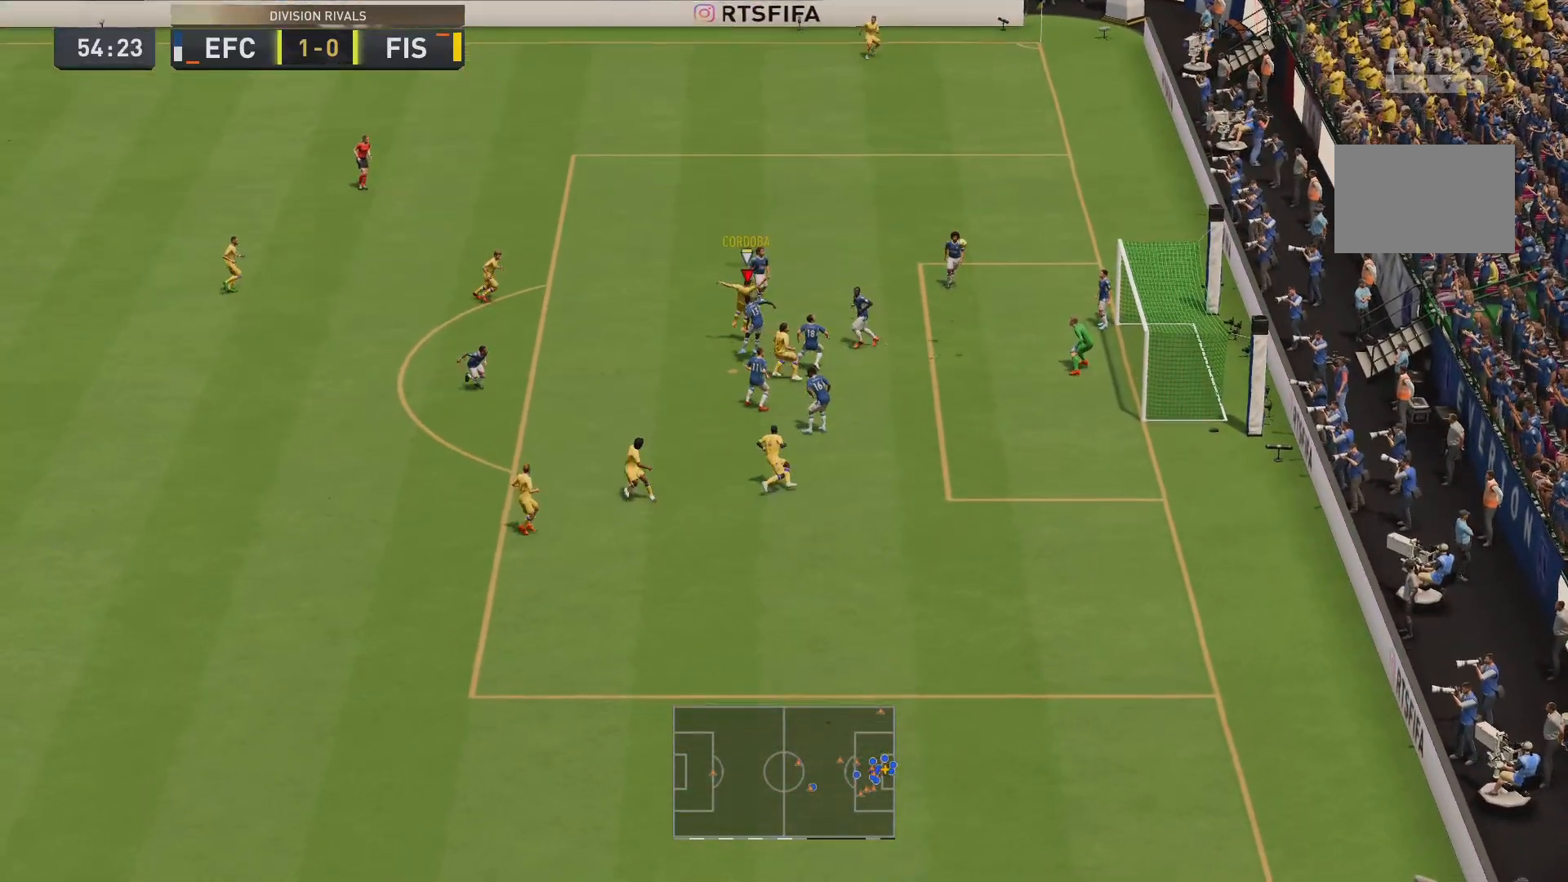
{"buttons": ["SQUARE", "L2"], "left_stick": "up-left", "right_stick": "center", "events": [[17, "left_stick", "up-left"]]}
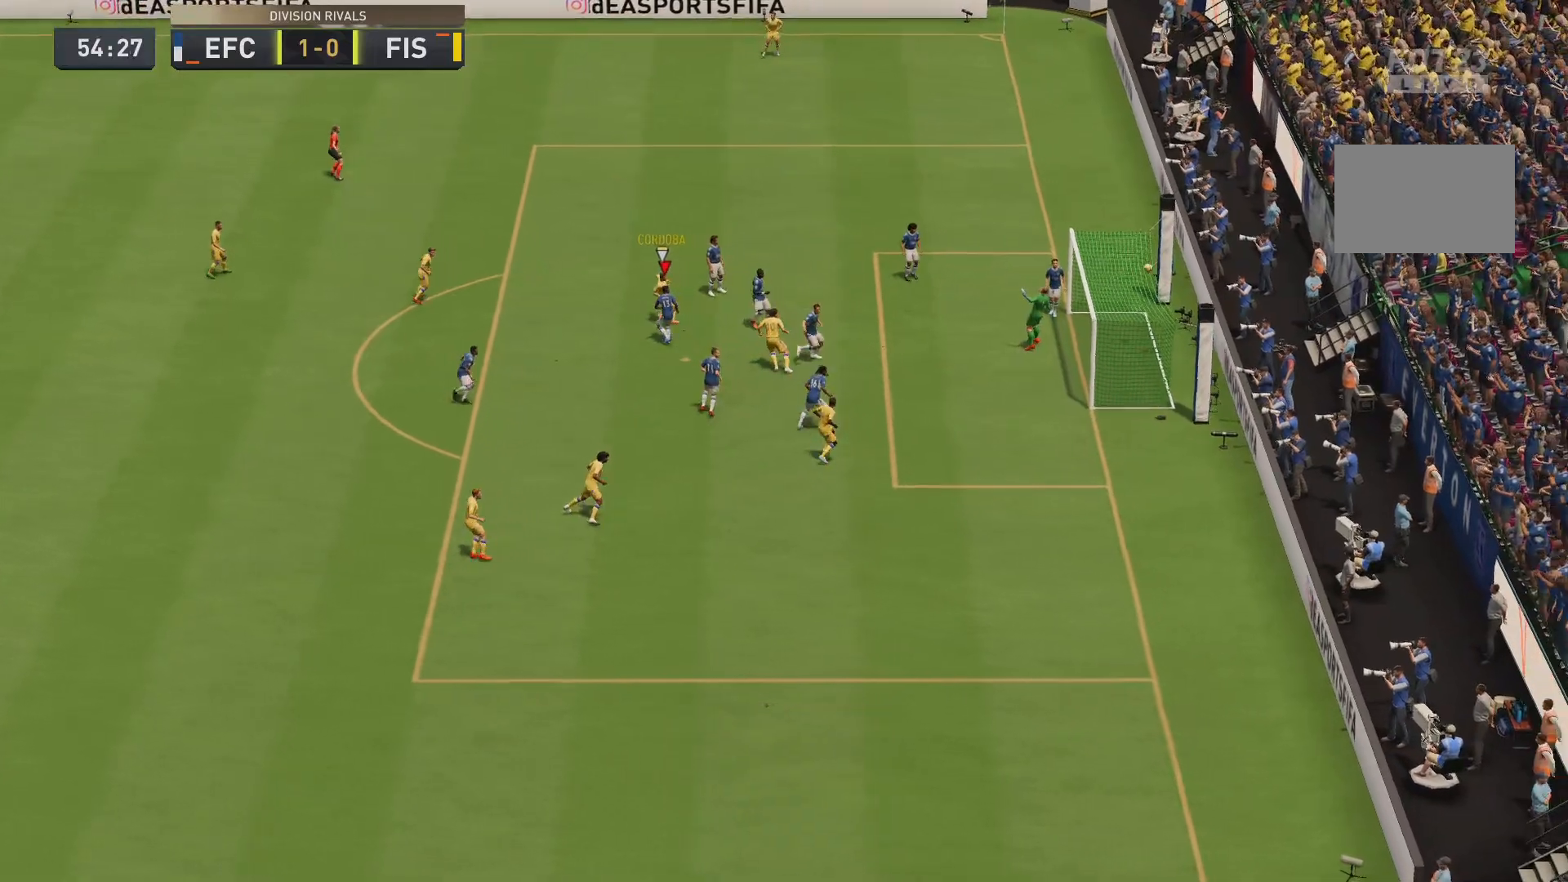
{"buttons": [], "left_stick": "center", "right_stick": "center", "events": [[267, "SQUARE", "up"], [267, "left_stick", "center"], [317, "L2", "up"]]}
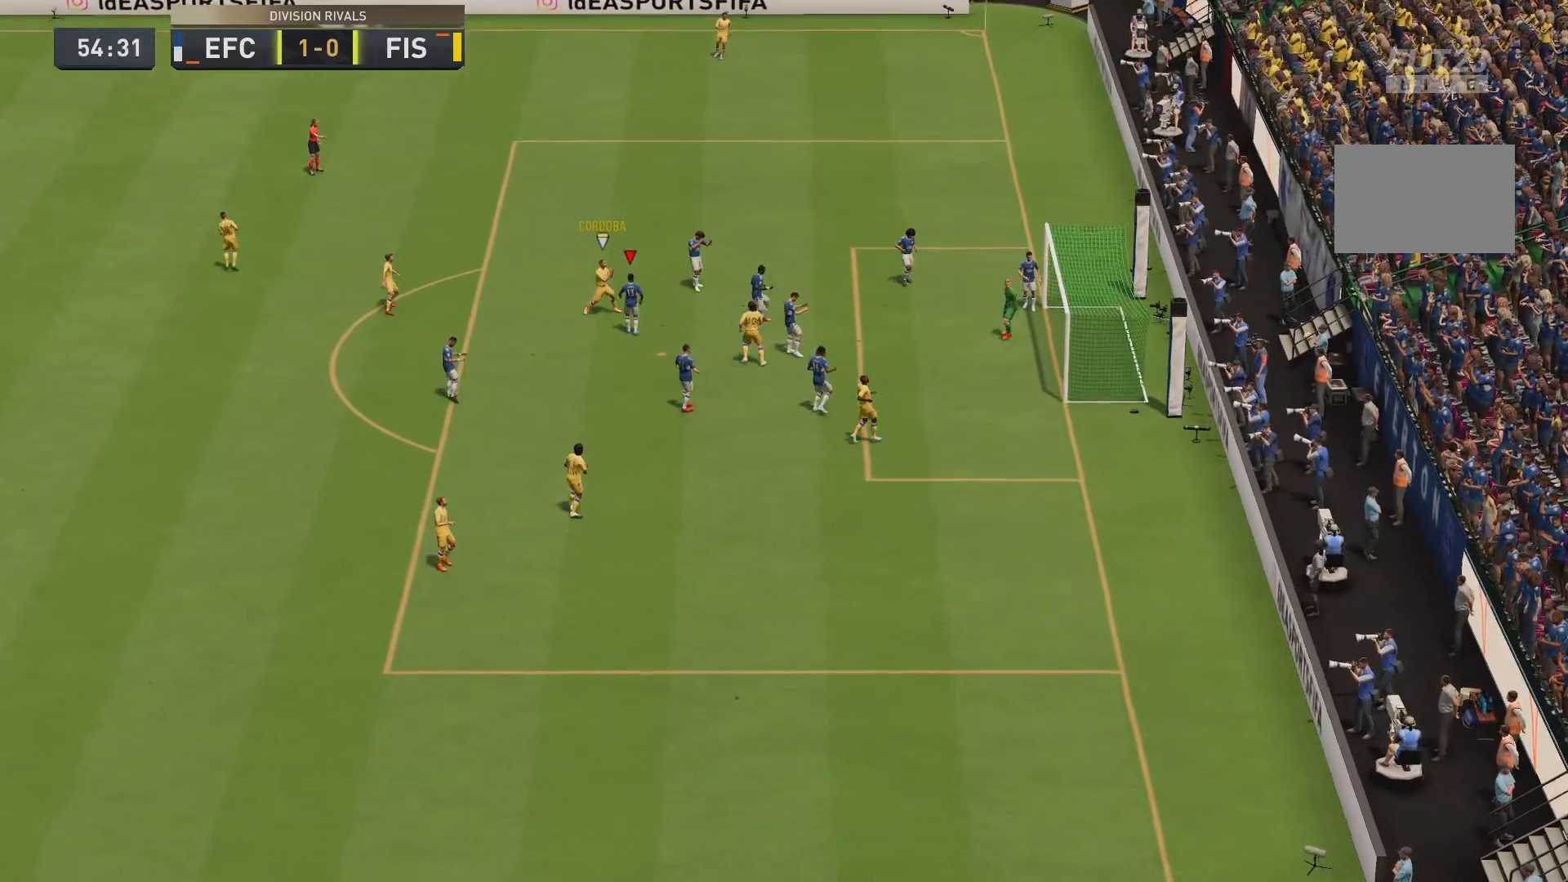
{"buttons": [], "left_stick": "center", "right_stick": "center"}
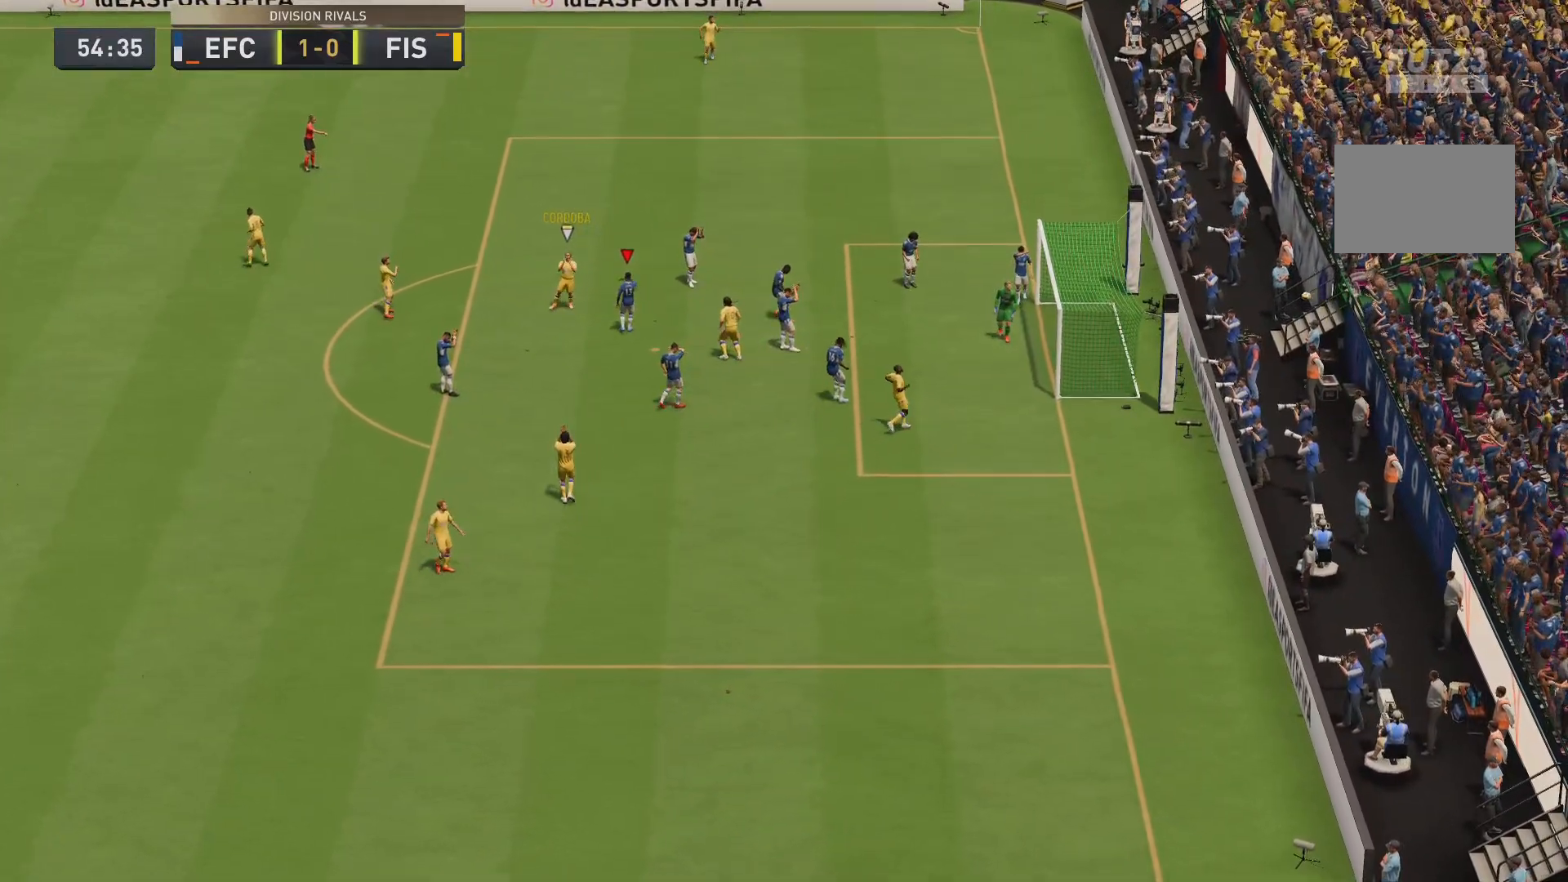
{"buttons": [], "left_stick": "center", "right_stick": "center", "events": []}